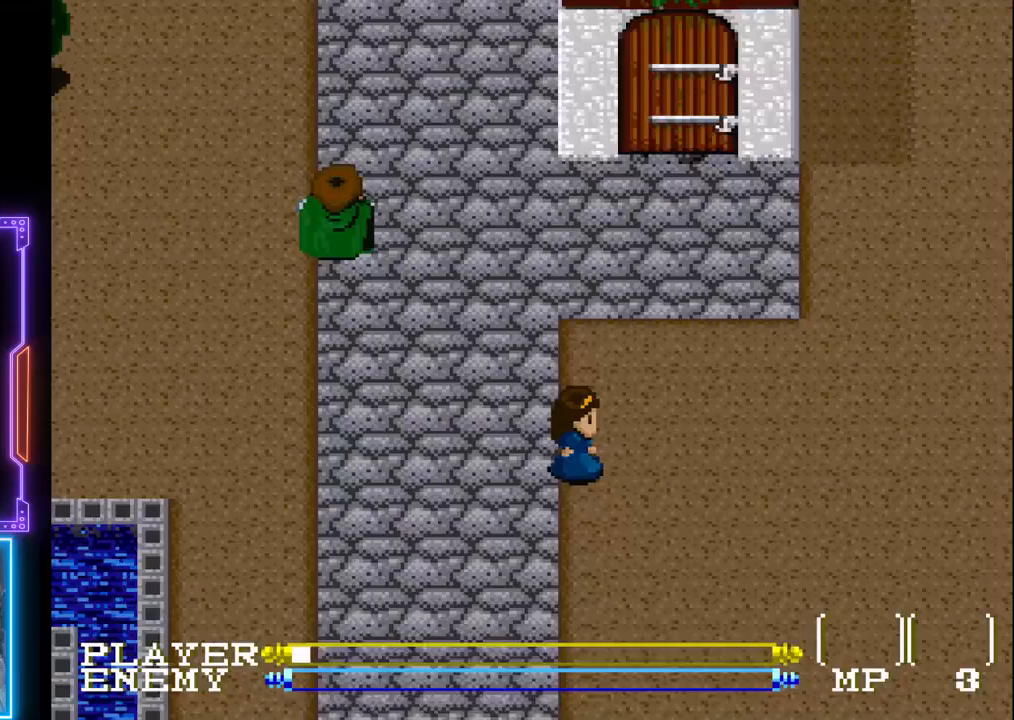
Gameplay with a controller (PlayStation layout); each line is a JSON object with the inputs held at the frame after it. "events" lists button and stick changes between this image and that frame as [ms after this image, input, new state], when the widget could be followed in between. Not read: L3 R3 right_stick.
{"buttons": ["DPAD_UP"], "left_stick": "center", "events": []}
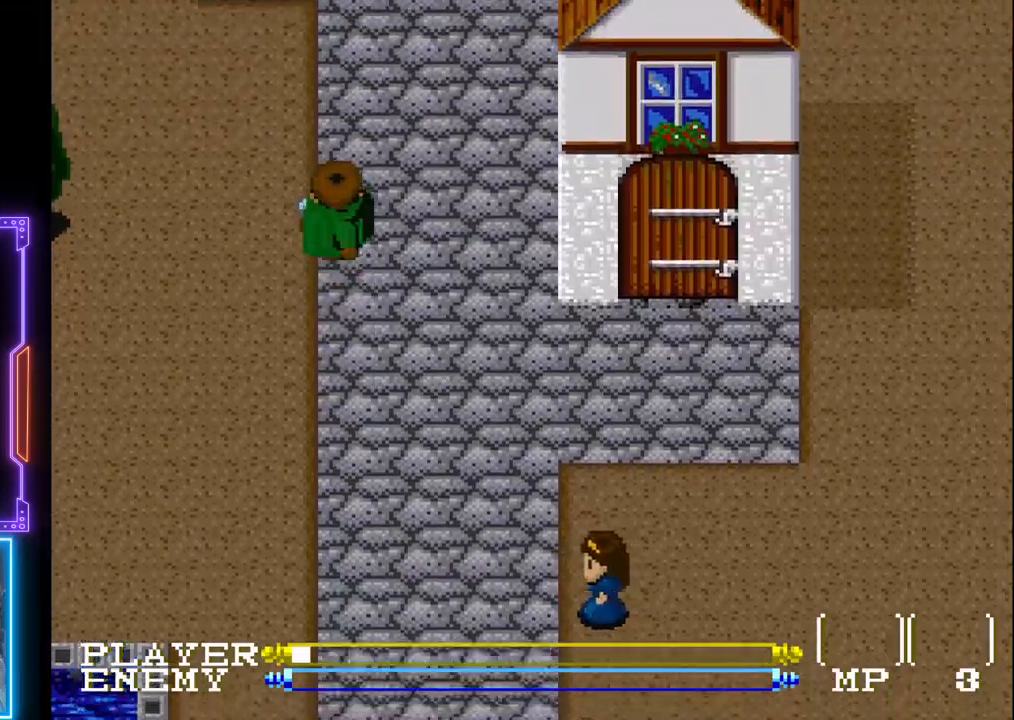
{"buttons": ["DPAD_UP"], "left_stick": "center", "events": []}
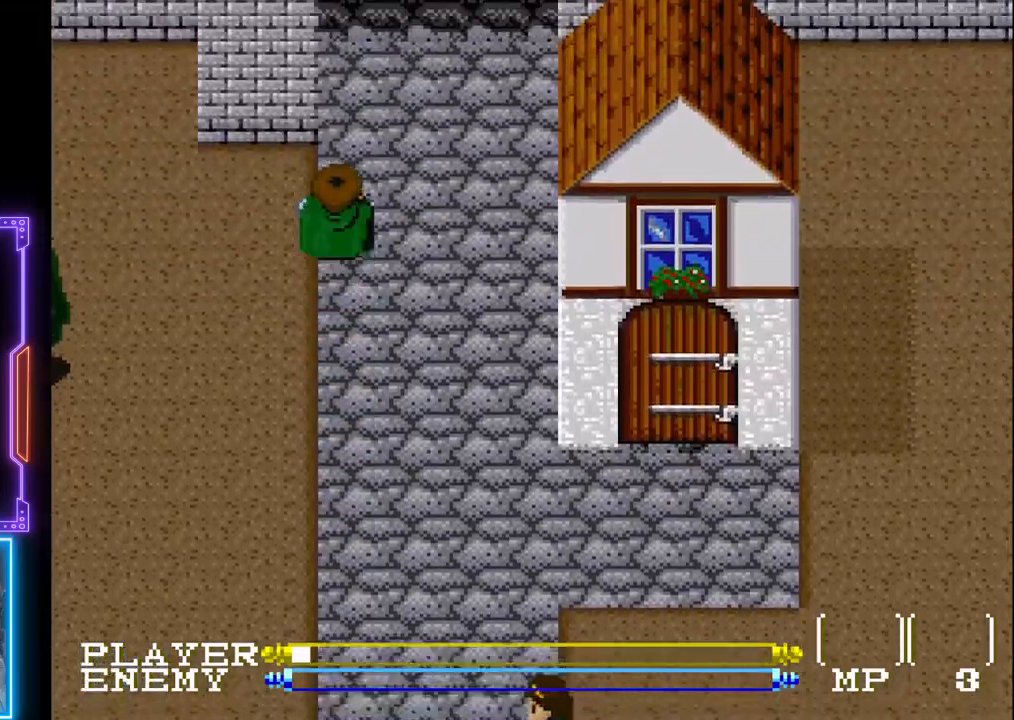
{"buttons": ["DPAD_RIGHT"], "left_stick": "center", "events": [[450, "DPAD_RIGHT", "down"], [483, "DPAD_UP", "up"]]}
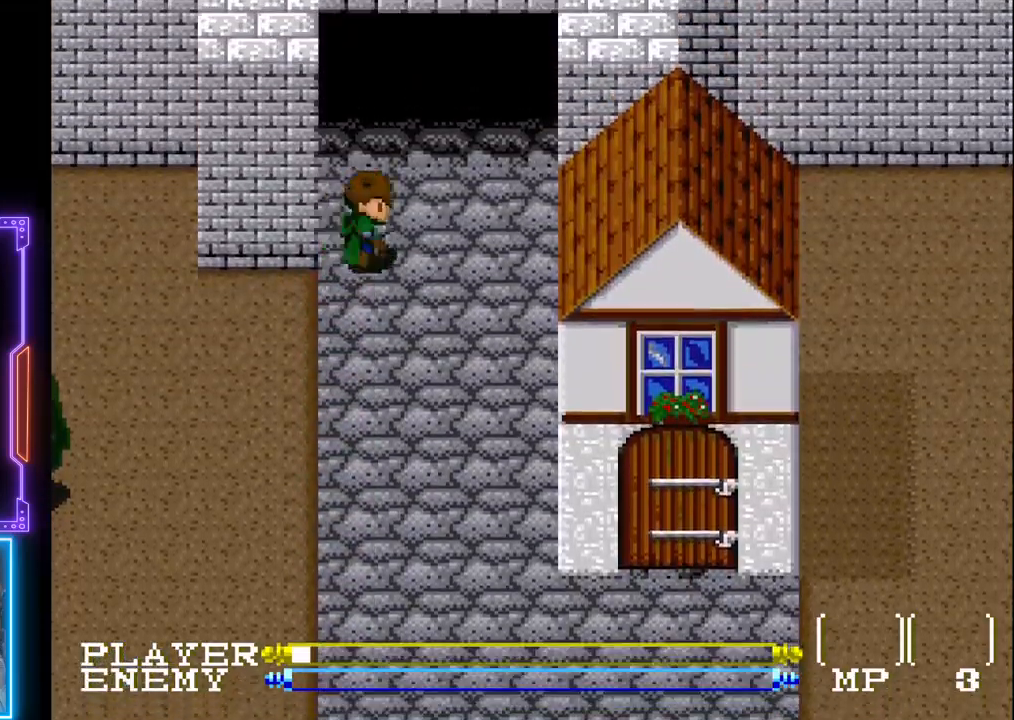
{"buttons": ["DPAD_UP"], "left_stick": "center", "events": [[217, "DPAD_UP", "down"], [250, "DPAD_RIGHT", "up"]]}
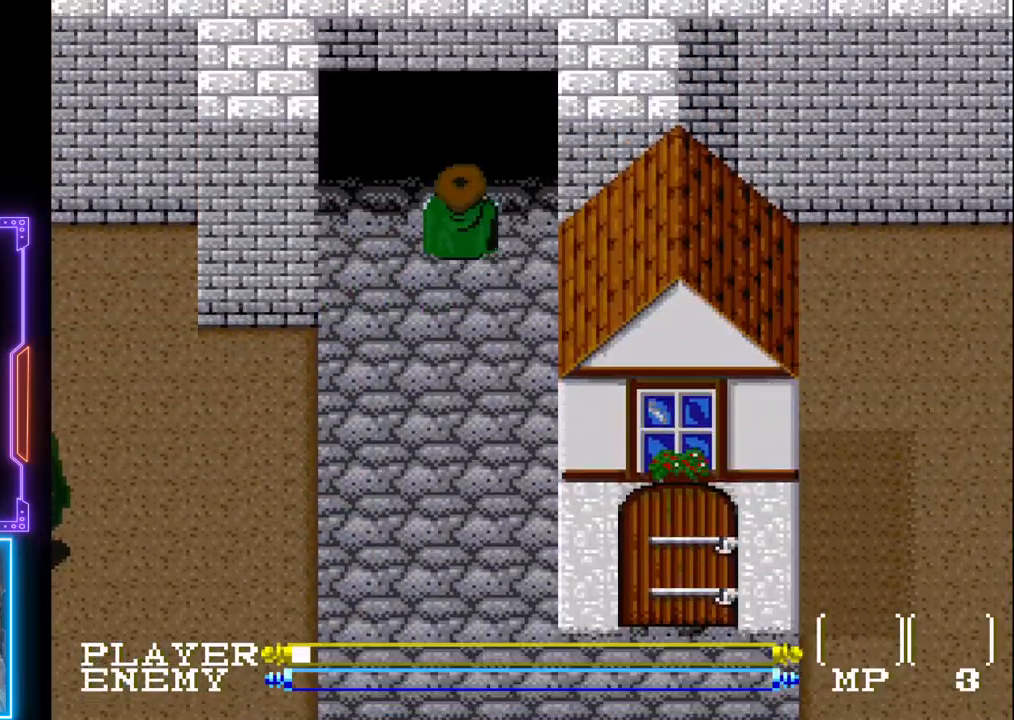
{"buttons": ["DPAD_UP"], "left_stick": "center", "events": []}
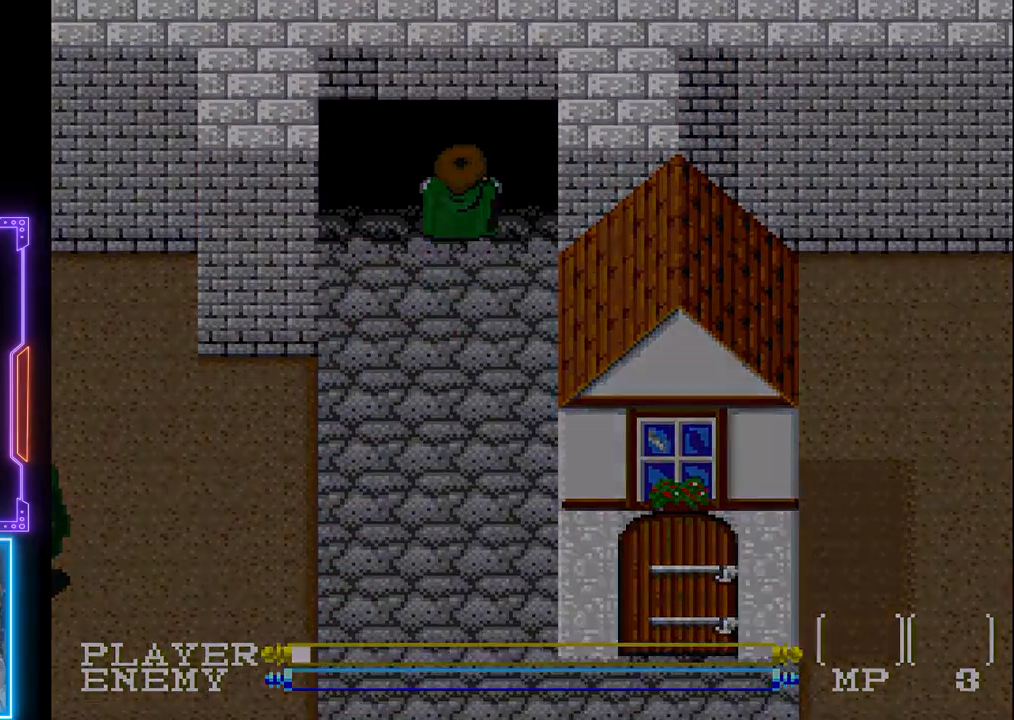
{"buttons": [], "left_stick": "center", "events": [[133, "DPAD_UP", "up"]]}
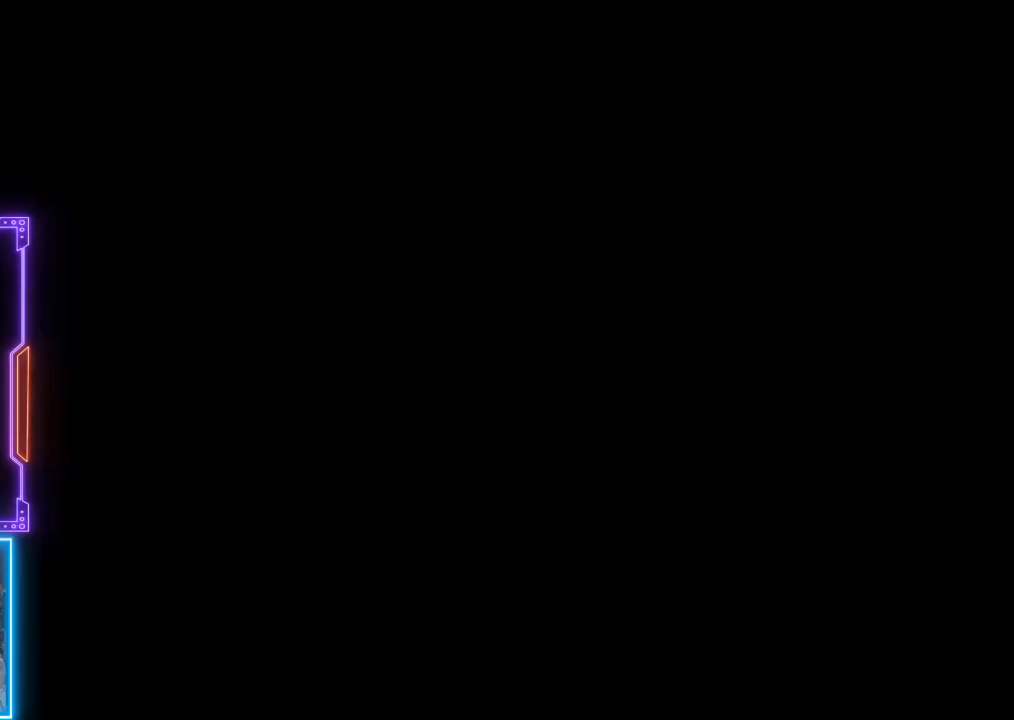
{"buttons": [], "left_stick": "center", "events": []}
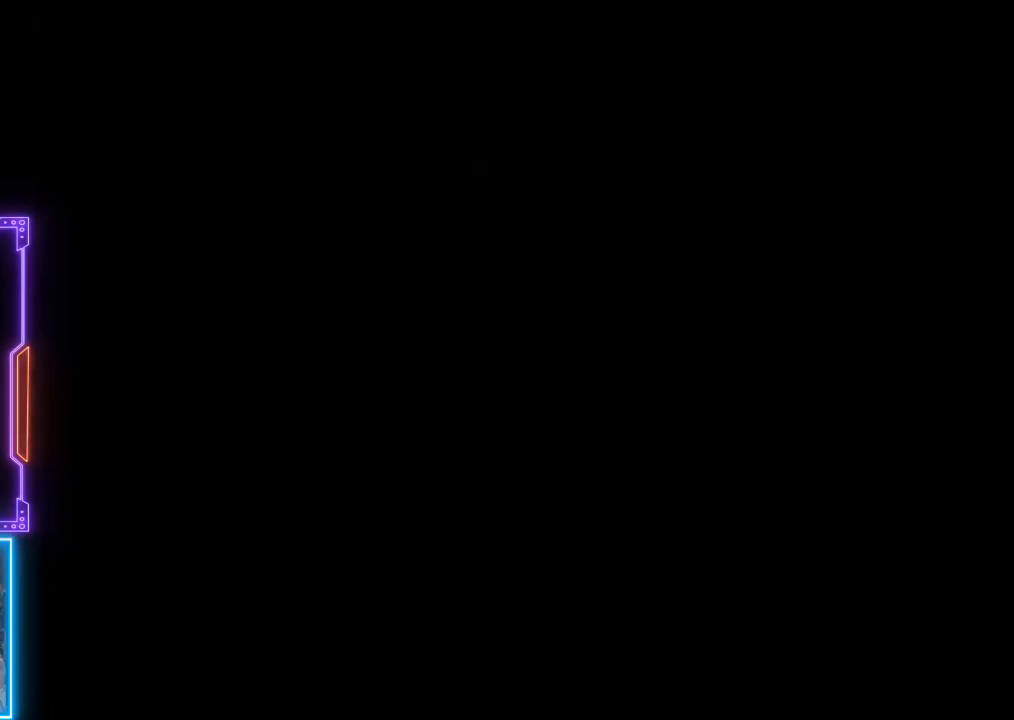
{"buttons": [], "left_stick": "center", "events": []}
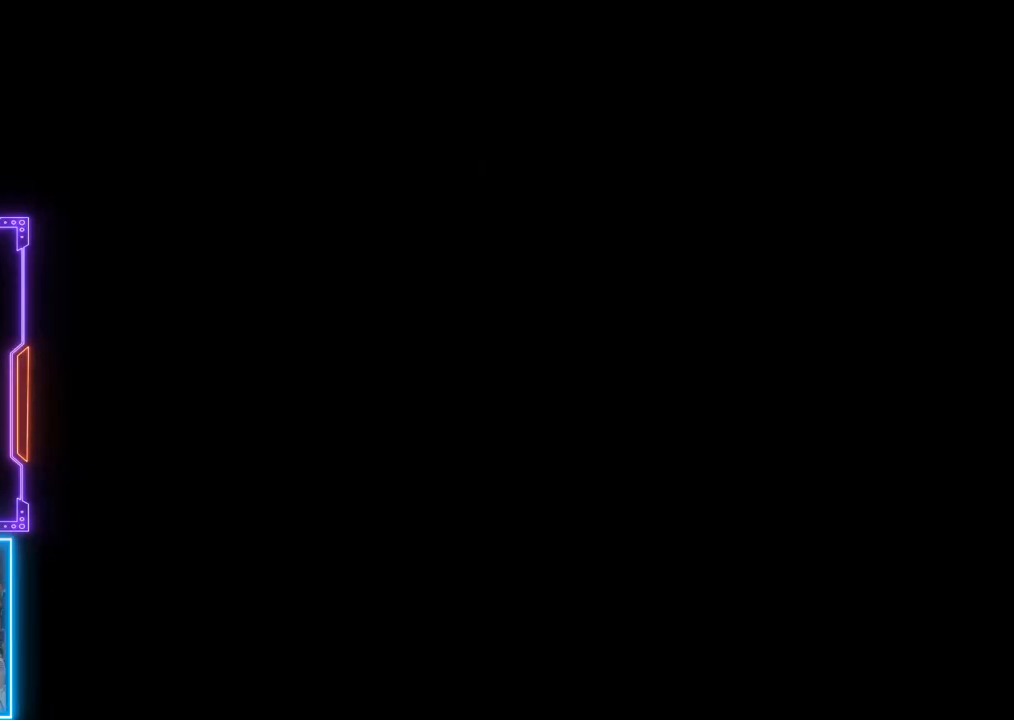
{"buttons": [], "left_stick": "center", "events": []}
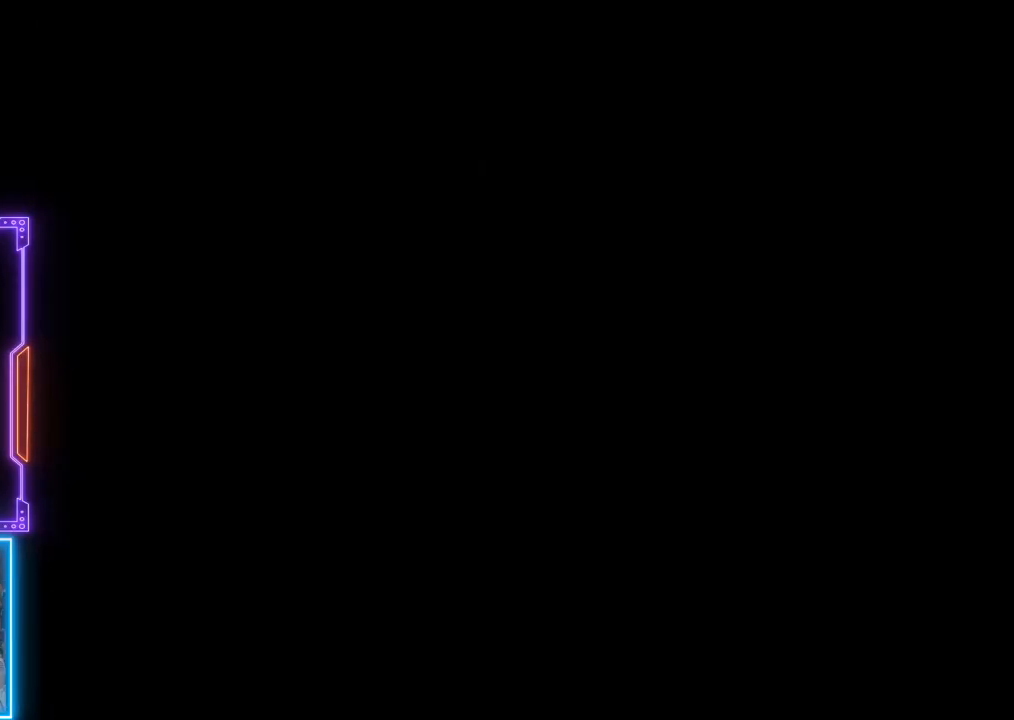
{"buttons": [], "left_stick": "center", "events": []}
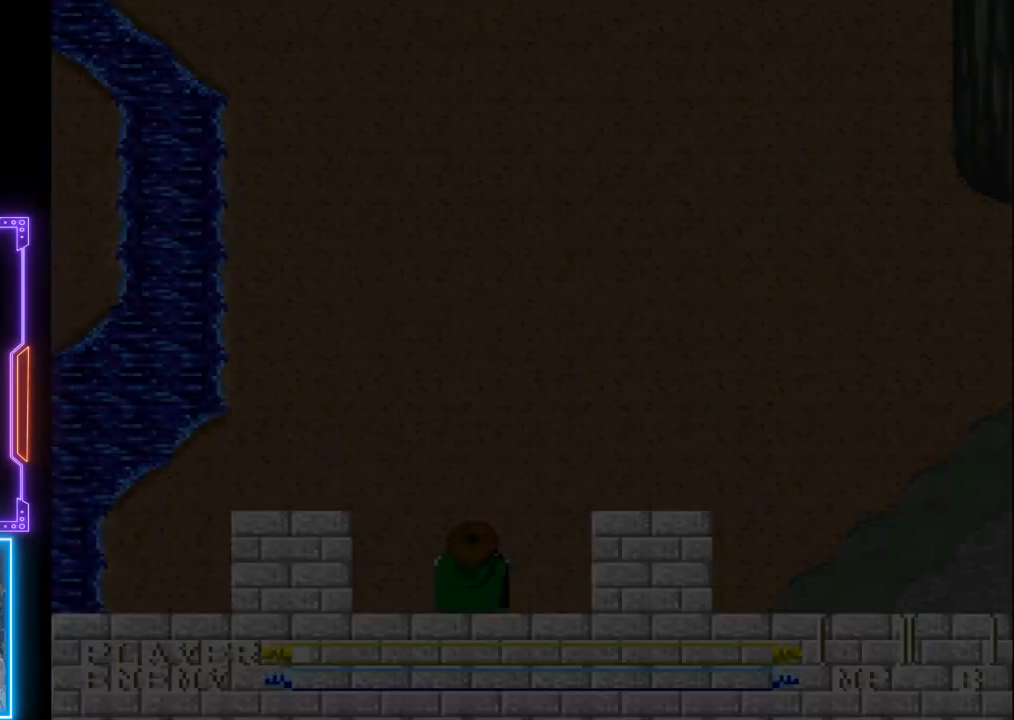
{"buttons": ["DPAD_UP"], "left_stick": "center", "events": [[333, "DPAD_UP", "down"]]}
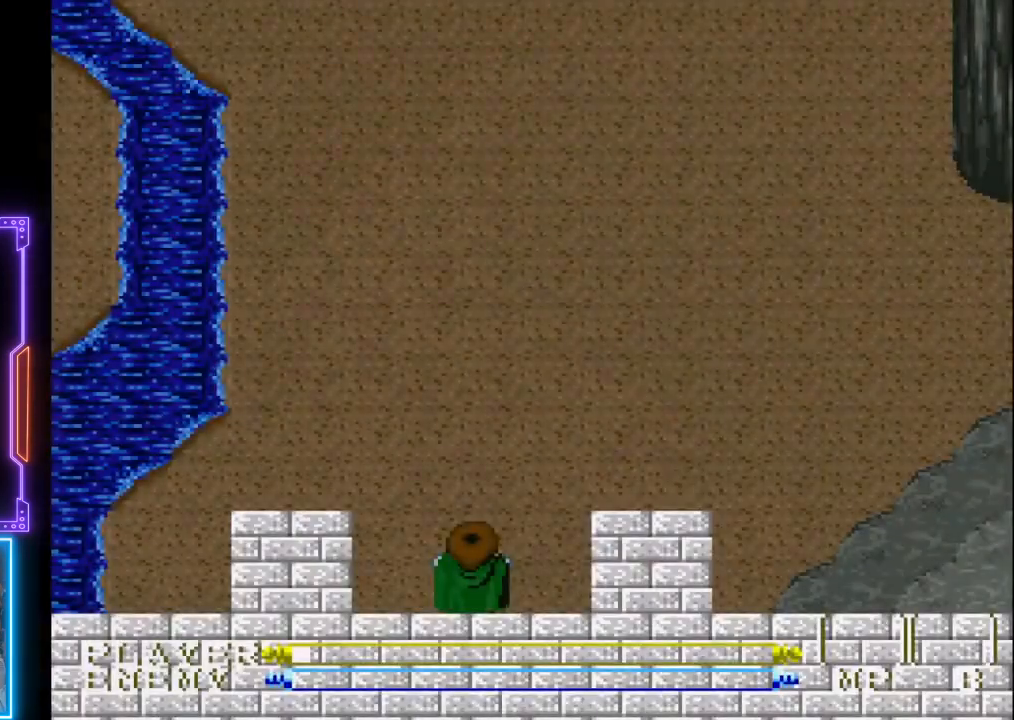
{"buttons": ["DPAD_UP"], "left_stick": "center", "events": []}
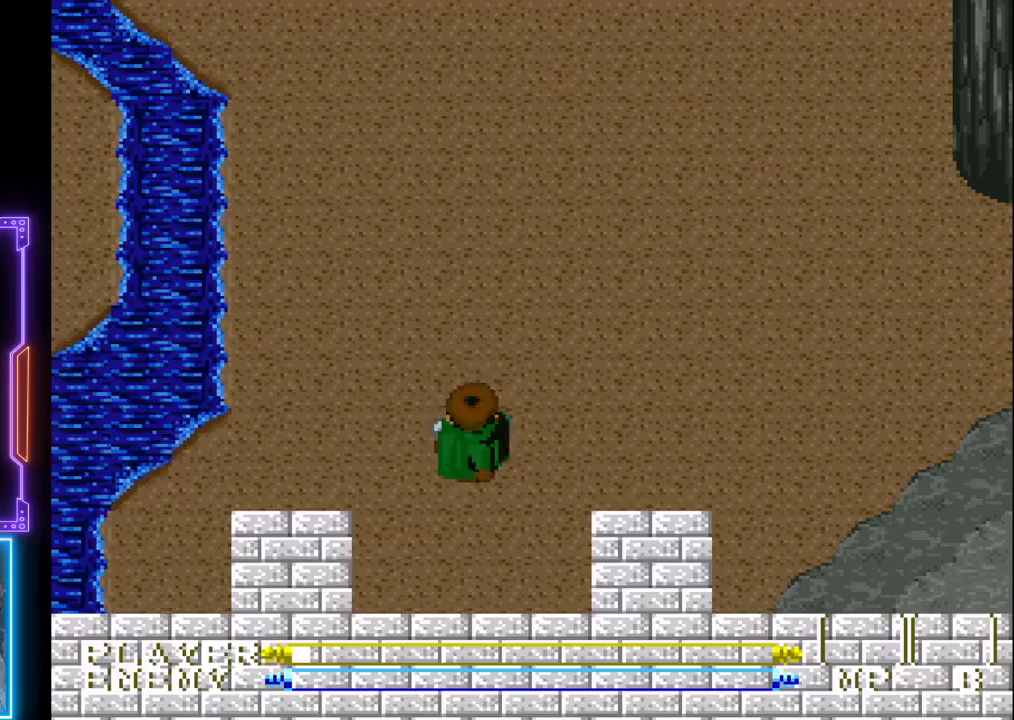
{"buttons": ["DPAD_UP"], "left_stick": "center", "events": []}
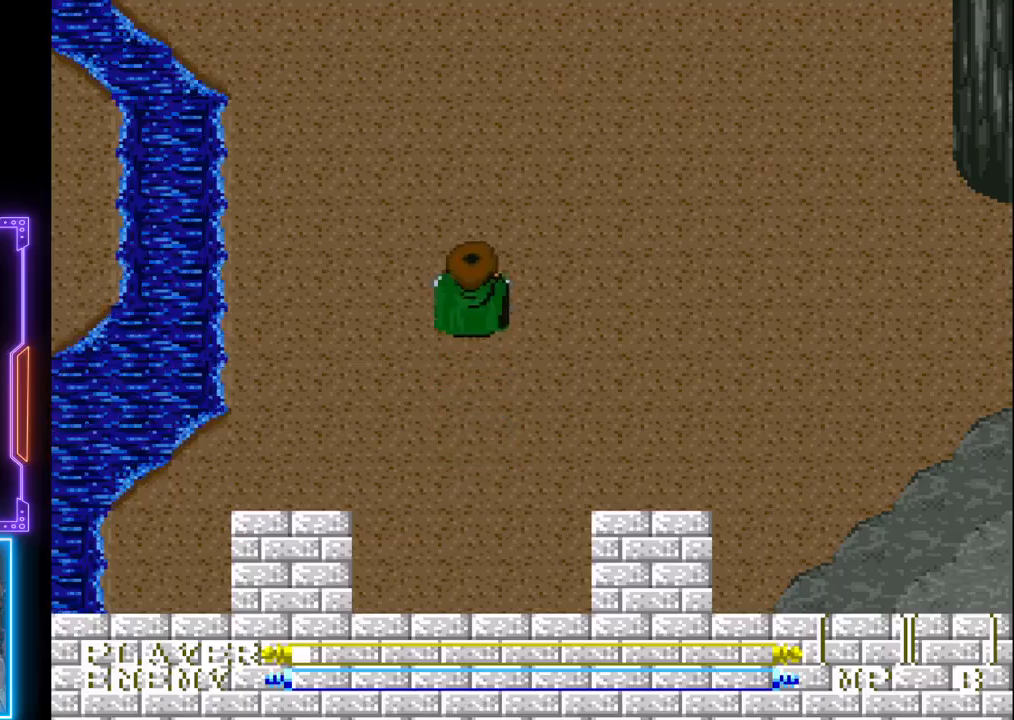
{"buttons": ["DPAD_UP"], "left_stick": "center", "events": []}
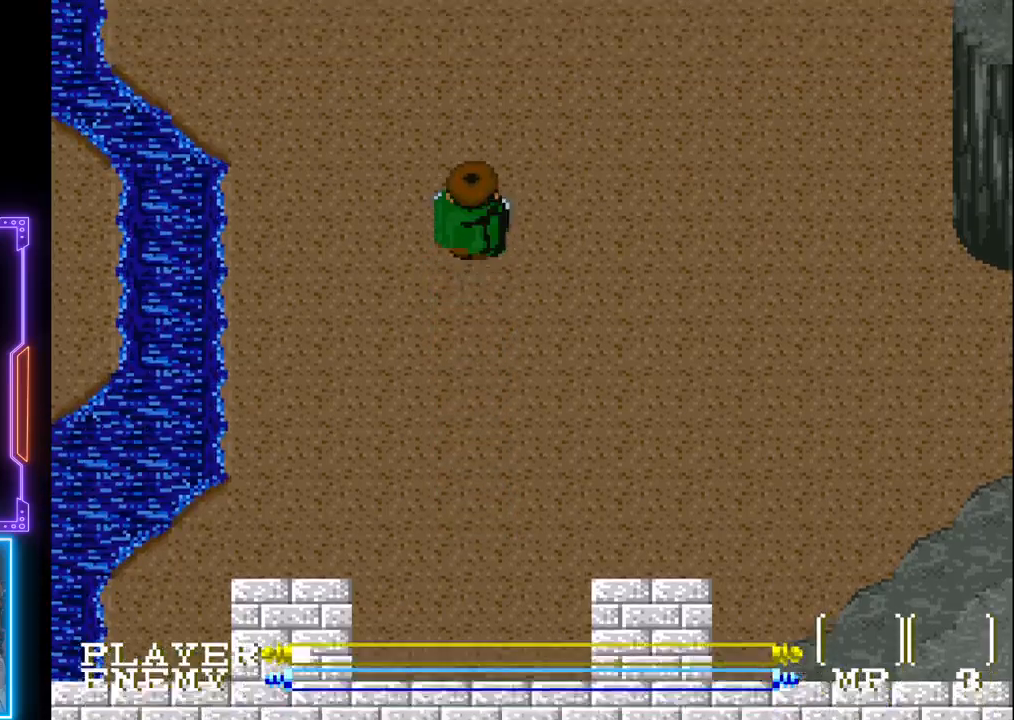
{"buttons": ["DPAD_UP"], "left_stick": "center", "events": []}
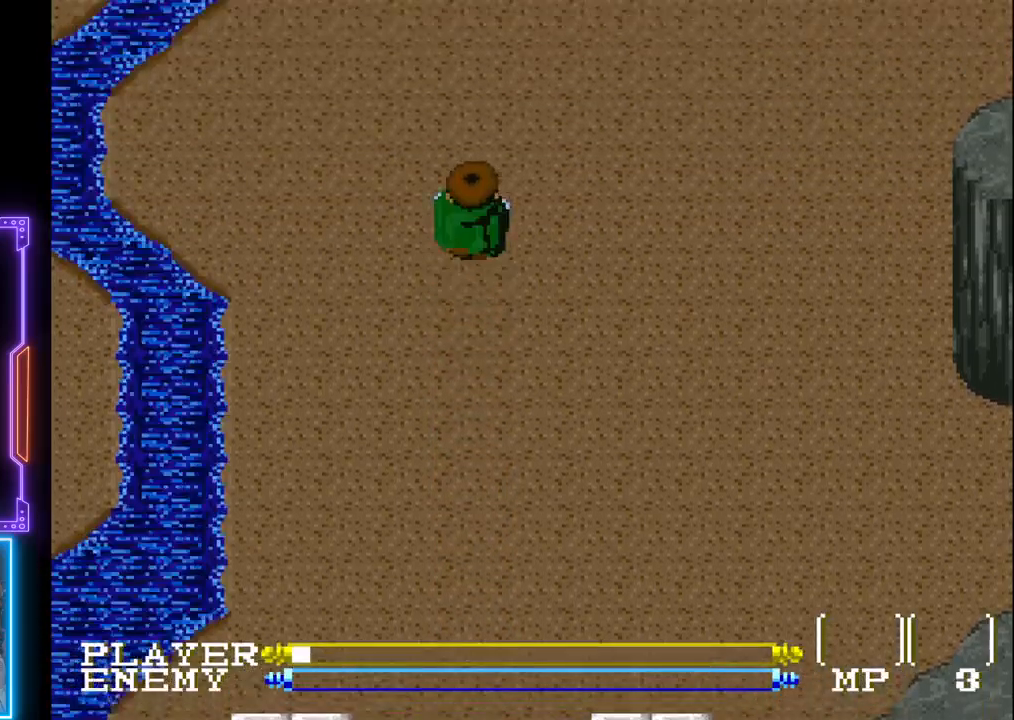
{"buttons": ["SQUARE", "DPAD_UP"], "left_stick": "center", "events": [[67, "CROSS", "down"], [67, "SQUARE", "down"], [283, "SQUARE", "up"], [400, "SQUARE", "down"], [483, "CROSS", "up"]]}
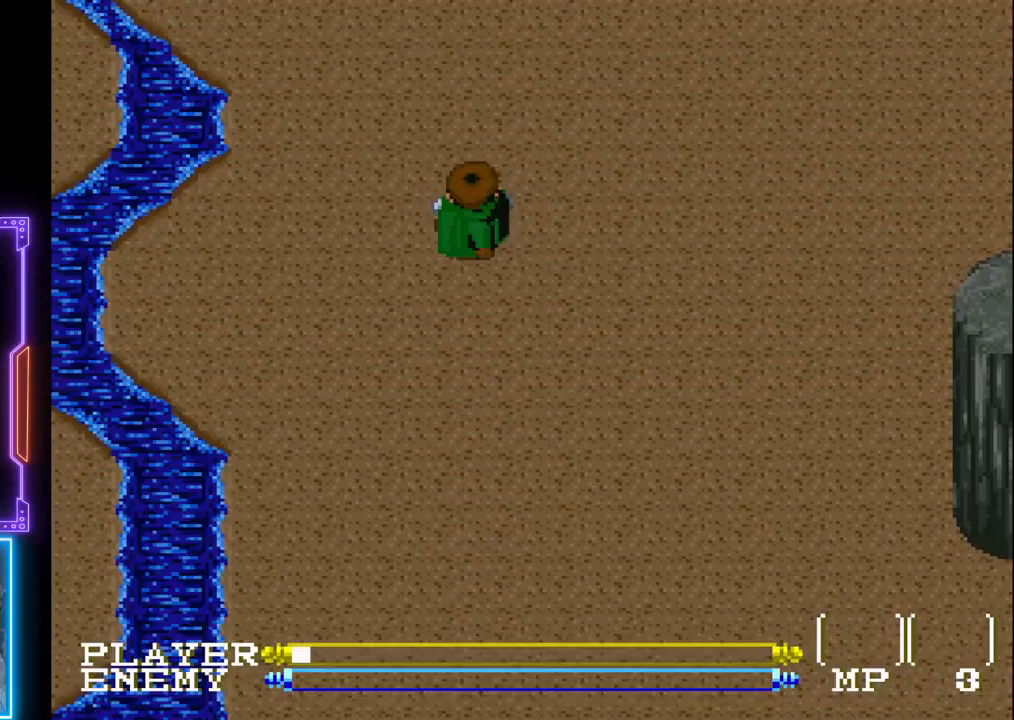
{"buttons": [], "left_stick": "center", "events": [[83, "DPAD_RIGHT", "down"], [117, "CROSS", "down"], [133, "DPAD_UP", "up"], [183, "CROSS", "up"], [183, "SQUARE", "up"], [233, "CROSS", "down"], [333, "CROSS", "up"], [383, "CROSS", "down"], [450, "DPAD_RIGHT", "up"], [467, "CROSS", "up"]]}
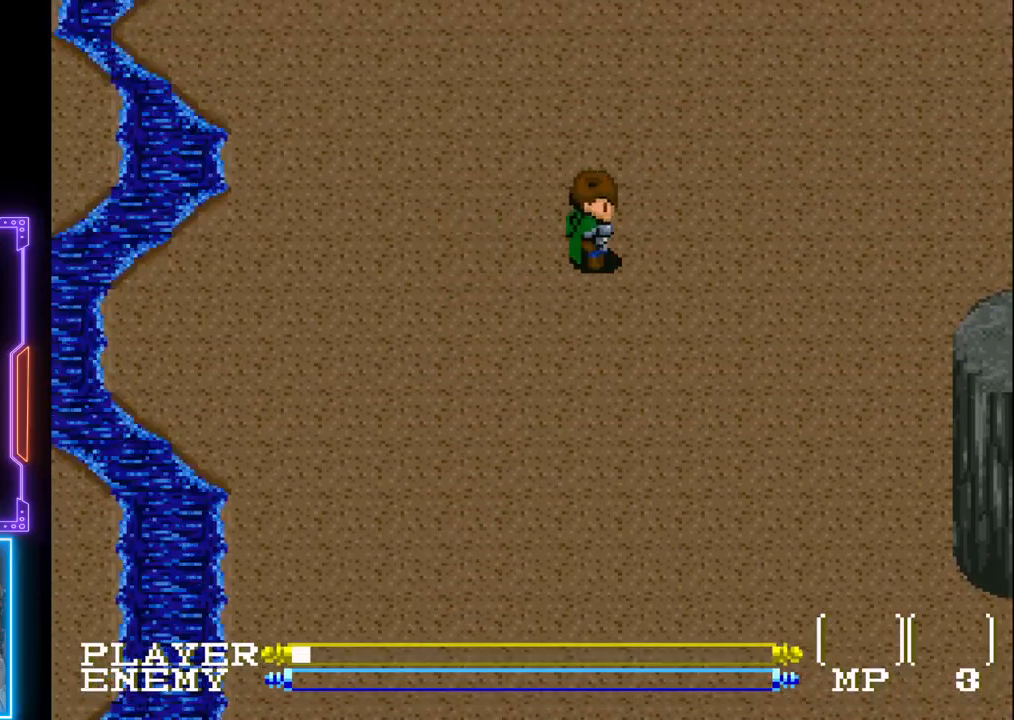
{"buttons": [], "left_stick": "center", "events": [[33, "SQUARE", "down"], [100, "SQUARE", "up"], [183, "SQUARE", "down"], [267, "SQUARE", "up"], [317, "SQUARE", "down"], [417, "SQUARE", "up"]]}
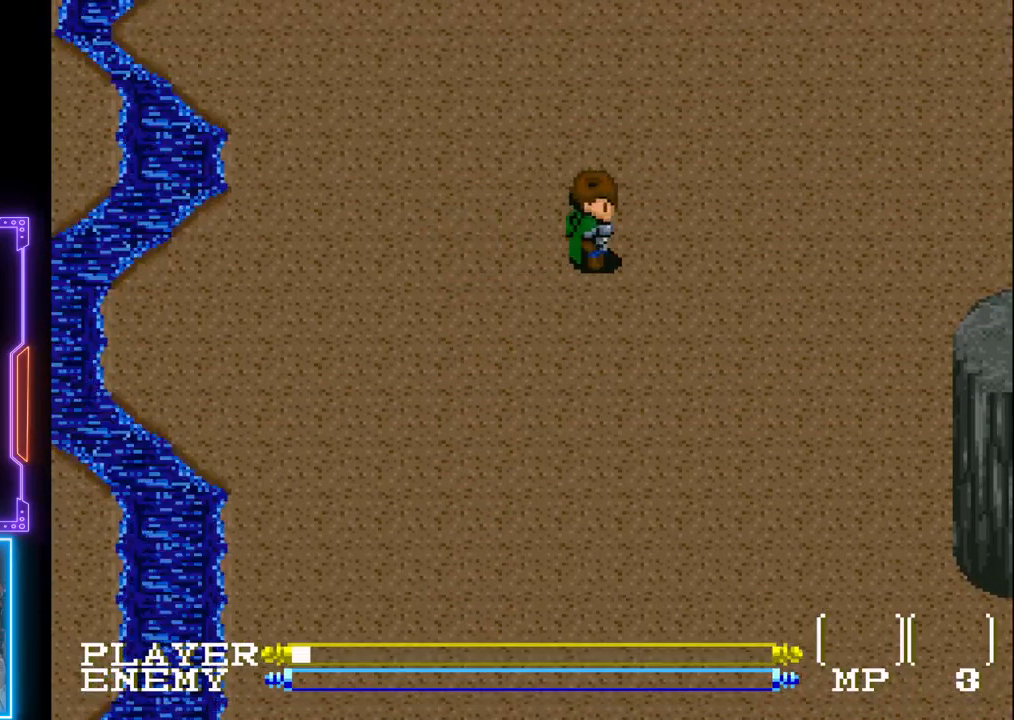
{"buttons": ["DPAD_UP"], "left_stick": "center", "events": [[33, "CROSS", "down"], [133, "CROSS", "up"], [250, "TRIANGLE", "down"], [283, "DPAD_UP", "down"], [350, "TRIANGLE", "up"], [400, "TRIANGLE", "down"], [500, "TRIANGLE", "up"]]}
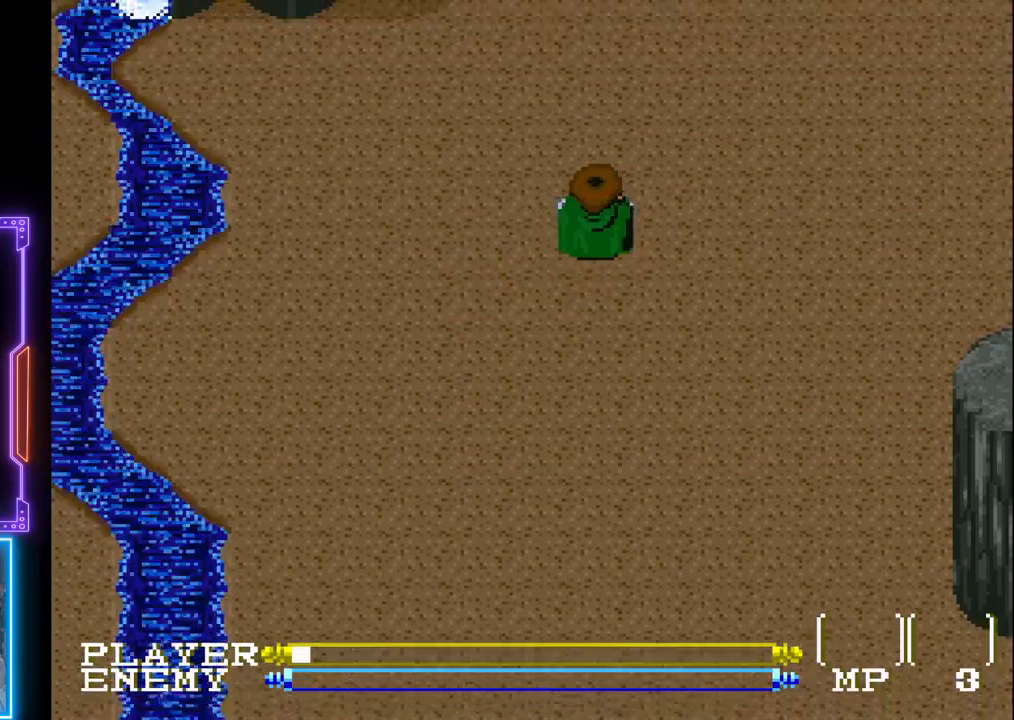
{"buttons": ["DPAD_UP"], "left_stick": "center", "events": [[83, "CIRCLE", "down"], [167, "CIRCLE", "up"], [283, "SQUARE", "down"], [433, "SQUARE", "up"]]}
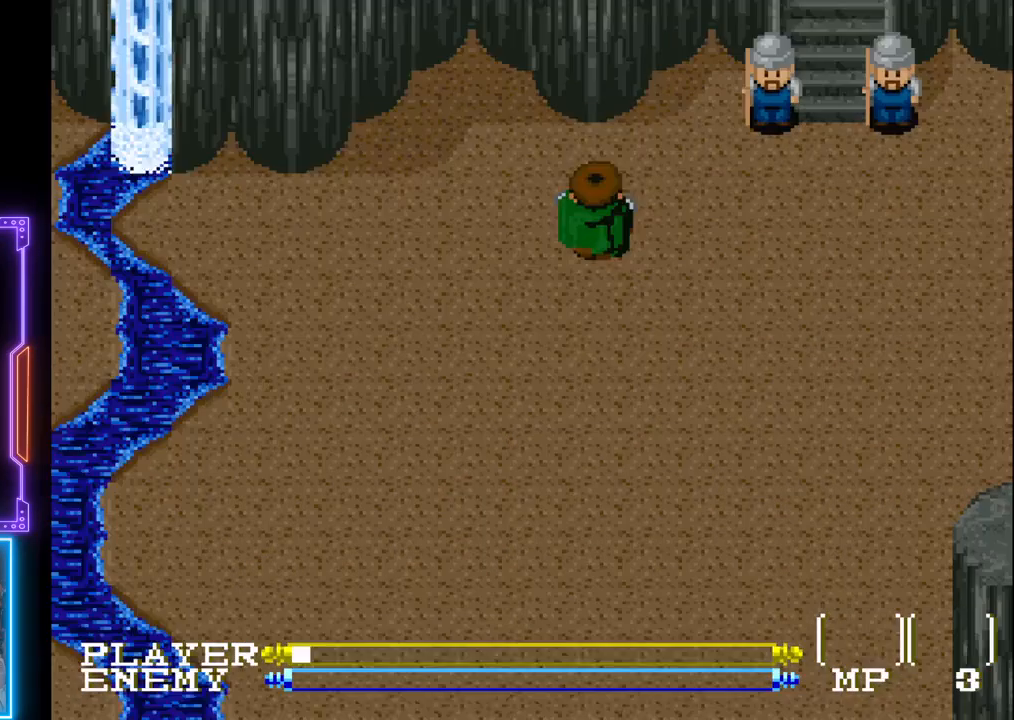
{"buttons": ["DPAD_RIGHT"], "left_stick": "center", "events": [[150, "DPAD_RIGHT", "down"], [200, "DPAD_UP", "up"]]}
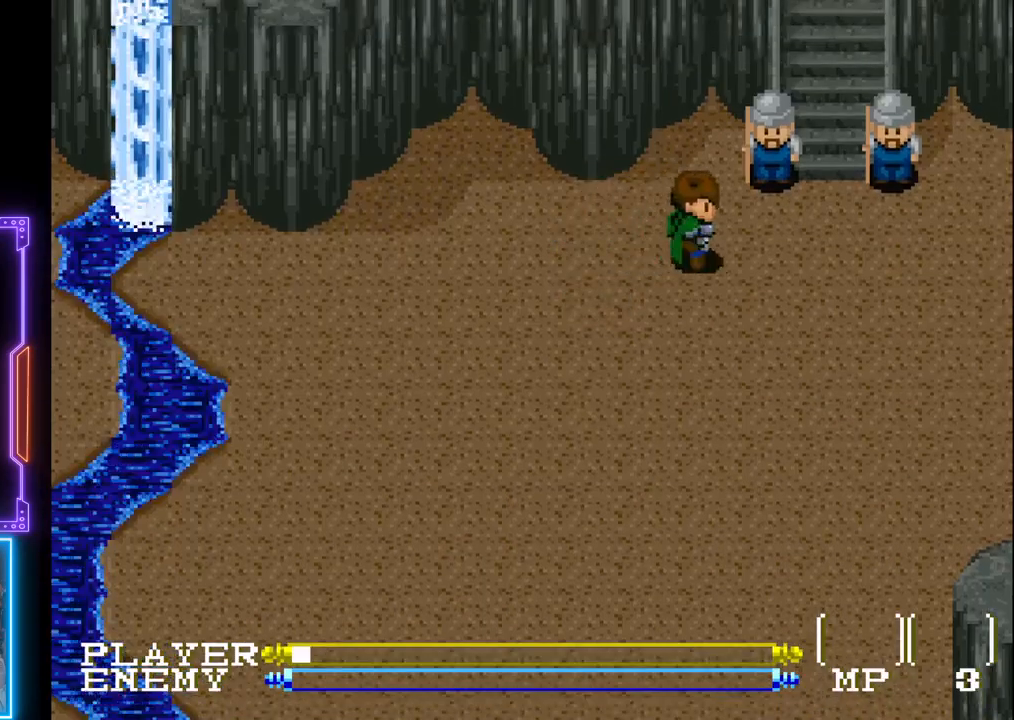
{"buttons": ["DPAD_UP"], "left_stick": "center", "events": [[283, "DPAD_UP", "down"], [333, "DPAD_RIGHT", "up"]]}
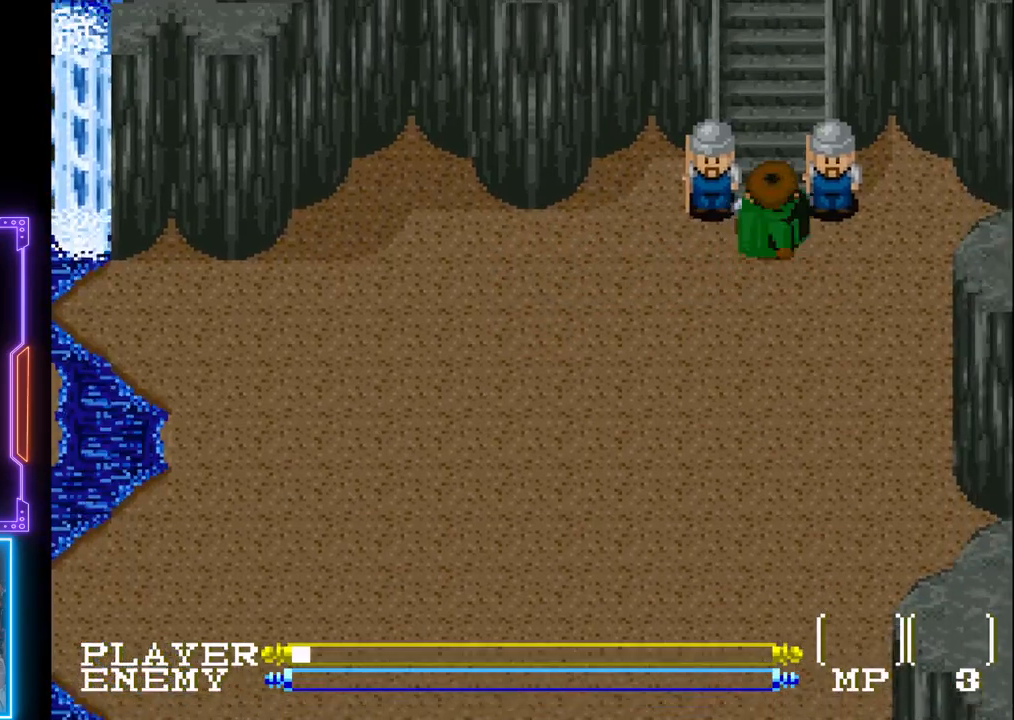
{"buttons": ["CROSS", "DPAD_UP"], "left_stick": "center", "events": [[500, "CROSS", "down"]]}
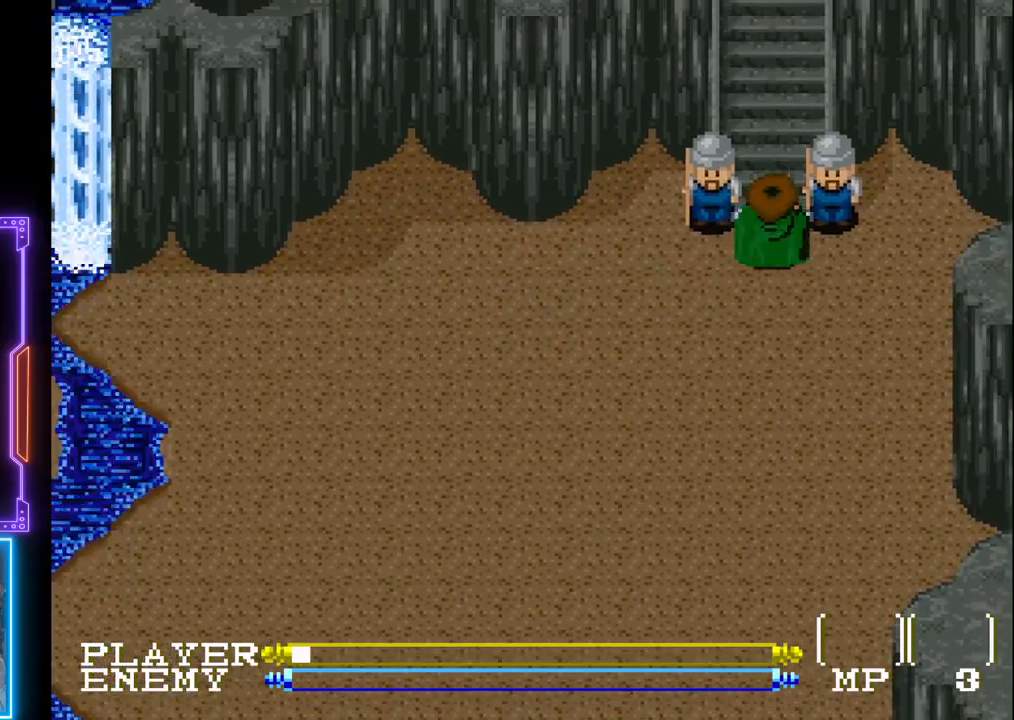
{"buttons": [], "left_stick": "center", "events": [[83, "DPAD_UP", "up"], [167, "CROSS", "up"], [250, "CROSS", "down"], [400, "CROSS", "up"], [417, "DPAD_UP", "down"], [483, "DPAD_UP", "up"]]}
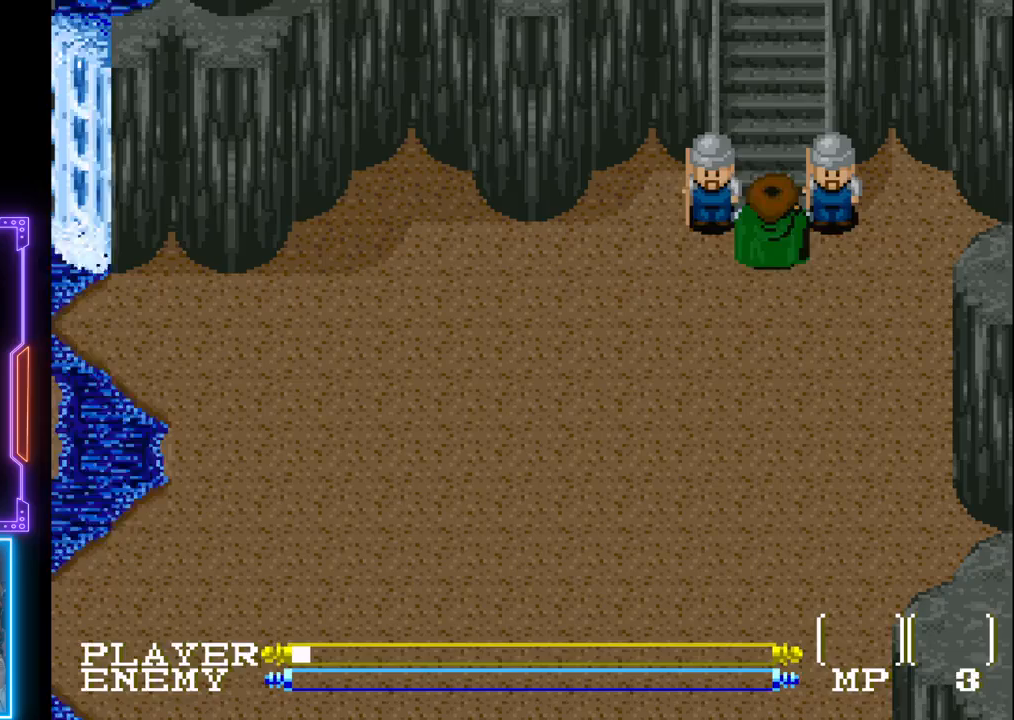
{"buttons": ["SQUARE", "DPAD_UP"], "left_stick": "center", "events": [[17, "DPAD_LEFT", "down"], [117, "DPAD_LEFT", "up"], [250, "DPAD_UP", "down"], [333, "SQUARE", "down"]]}
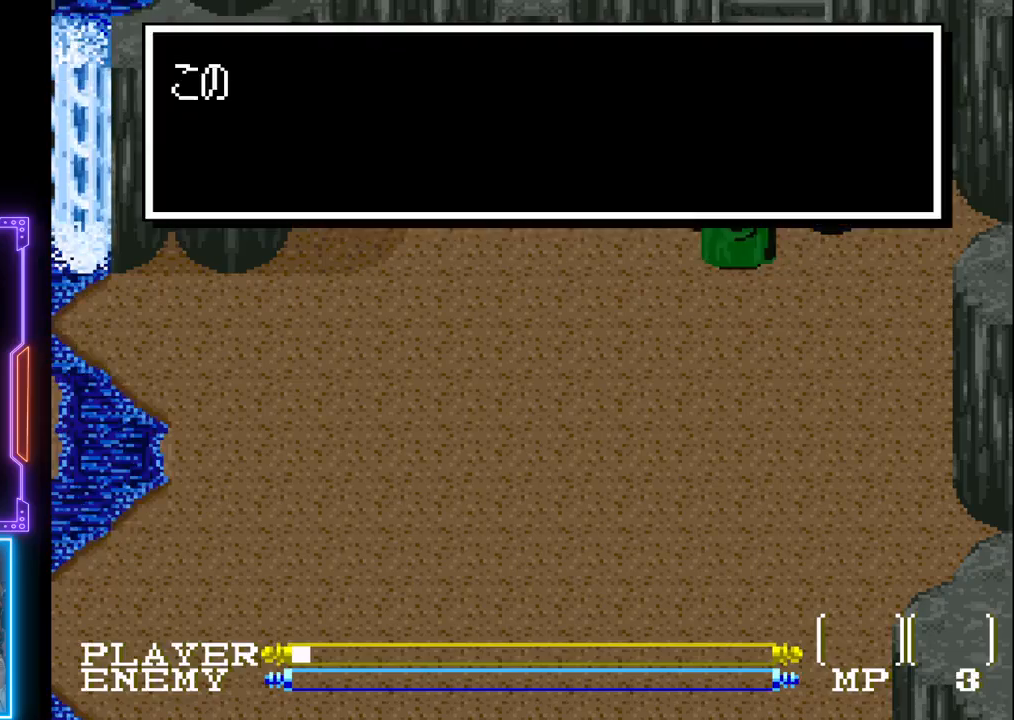
{"buttons": [], "left_stick": "center", "events": [[33, "SQUARE", "up"], [67, "DPAD_UP", "up"], [300, "SQUARE", "down"], [500, "SQUARE", "up"]]}
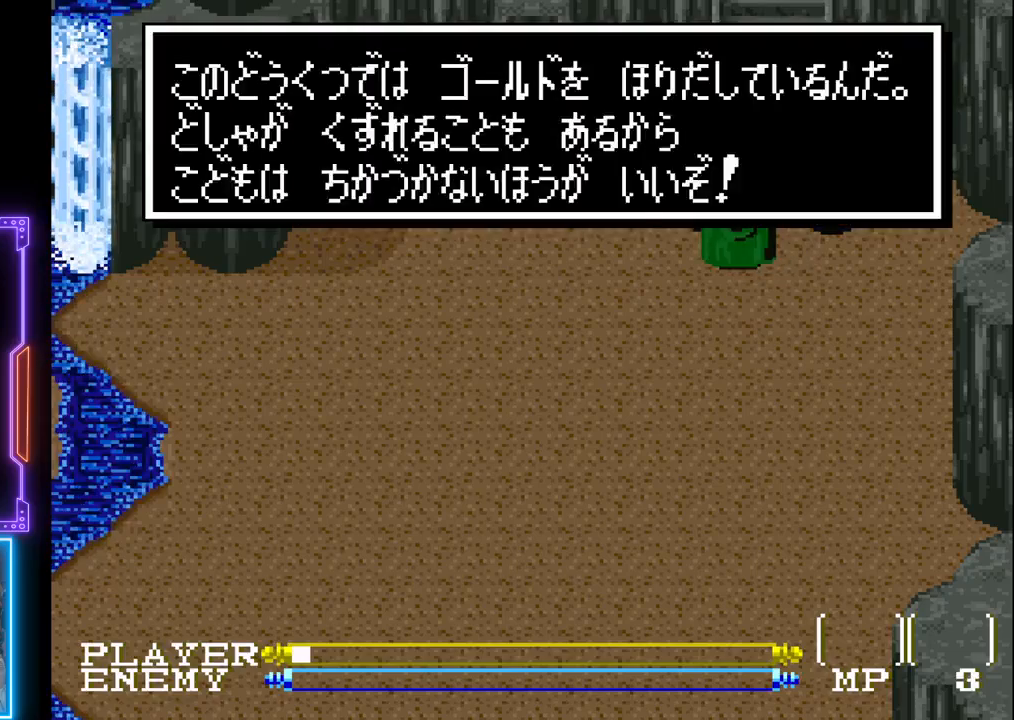
{"buttons": [], "left_stick": "center", "events": [[67, "SQUARE", "down"], [200, "SQUARE", "up"]]}
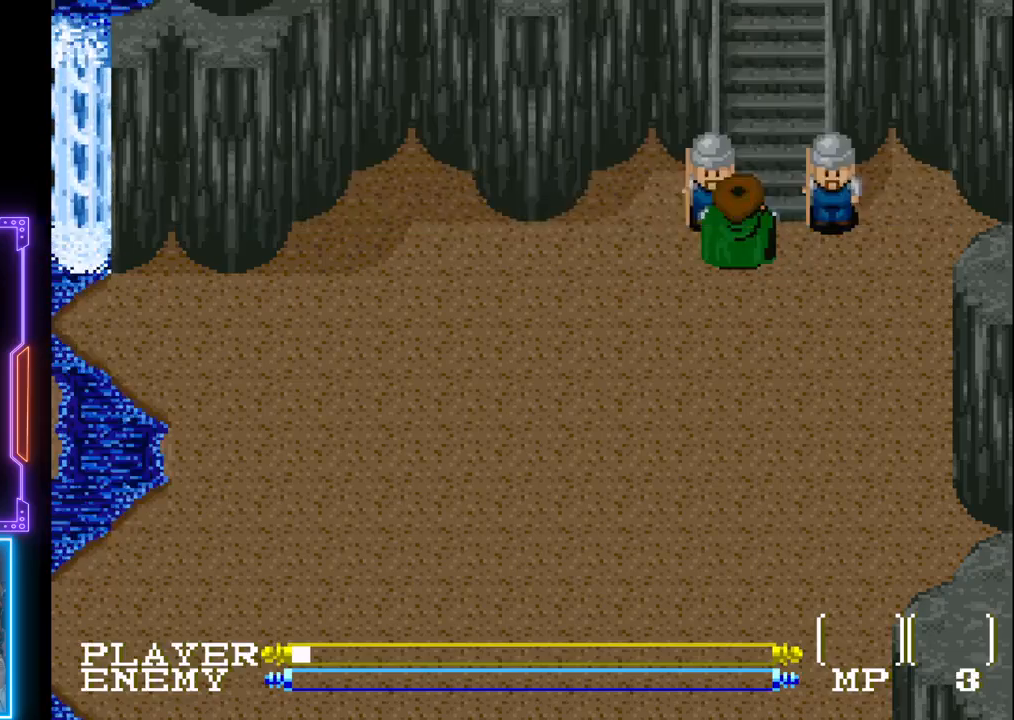
{"buttons": ["SQUARE", "DPAD_UP"], "left_stick": "center", "events": [[117, "DPAD_RIGHT", "down"], [283, "DPAD_RIGHT", "up"], [350, "DPAD_UP", "down"], [417, "SQUARE", "down"]]}
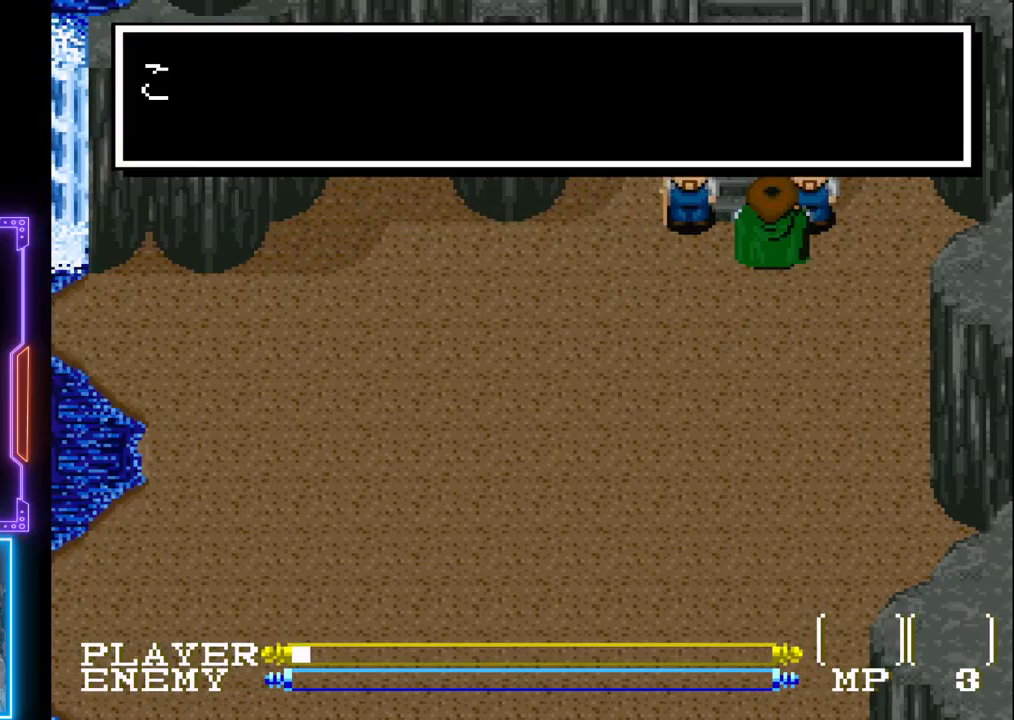
{"buttons": ["SQUARE"], "left_stick": "center", "events": [[67, "DPAD_UP", "up"], [133, "SQUARE", "up"], [317, "SQUARE", "down"]]}
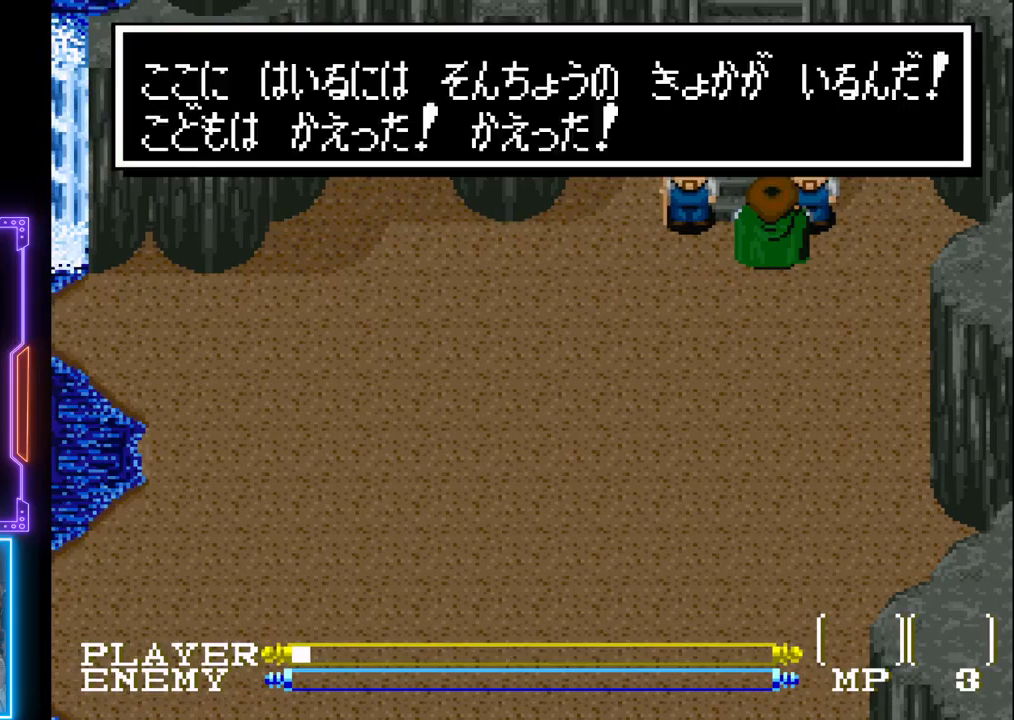
{"buttons": [], "left_stick": "center", "events": [[17, "SQUARE", "up"]]}